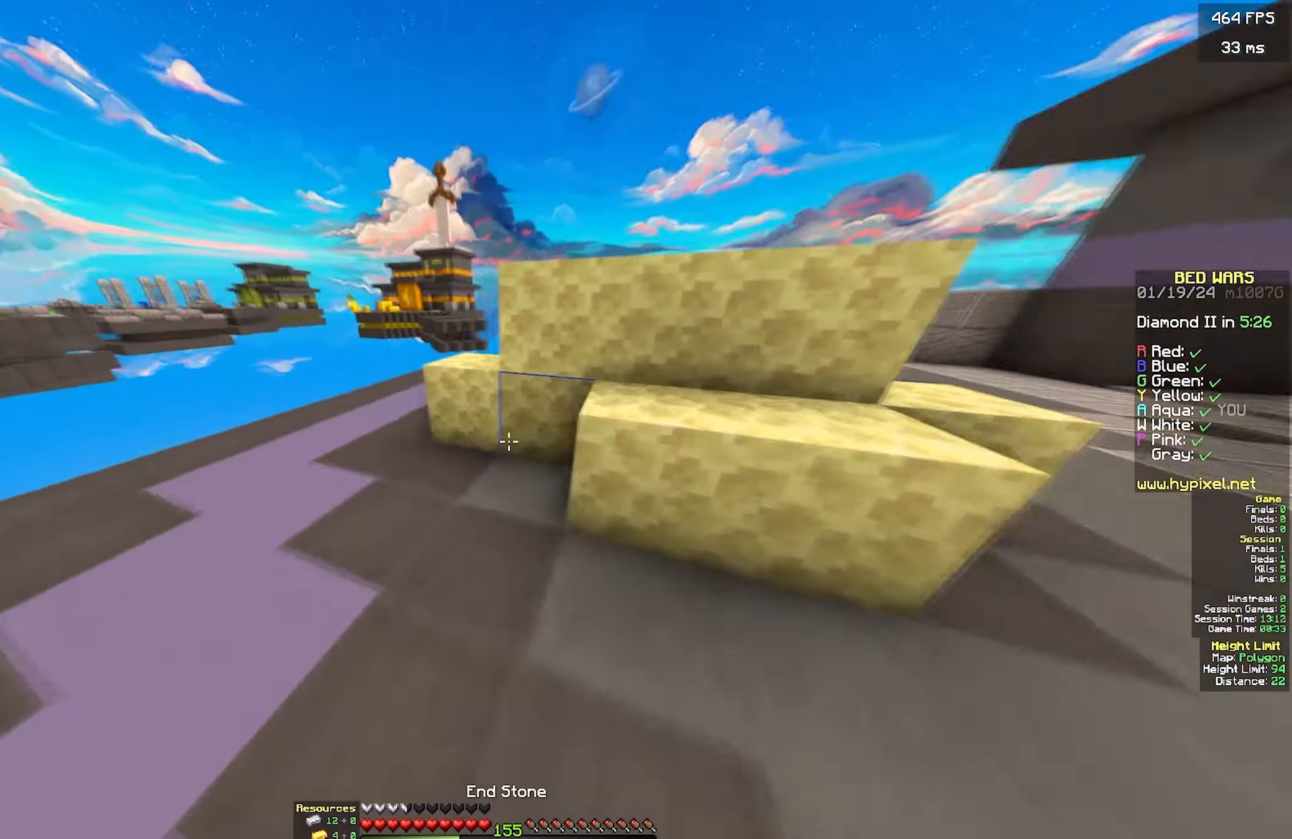
Gameplay with keyboard and mouse; each line is a JSON object with the keys and mouse buttons held at the frame after it. "events" lists presses ("down") and releases ("up") of "a", "d", "s", "w", "mouse_left" and "mouse_right" between this image and that frame as [ms after this image, input, new state], when the widget could be followed in between. "mouse_left", "mouse_right" = the "left", "right" buttons of the "mouse" list. No other keys are recorded. Fast repeated clicks can show as one long hold. Mouse movement is not recorded.
{"keys": ["a"], "mouse": [], "events": [[100, "s", "down"], [300, "a", "down"], [384, "d", "up"], [450, "s", "up"]]}
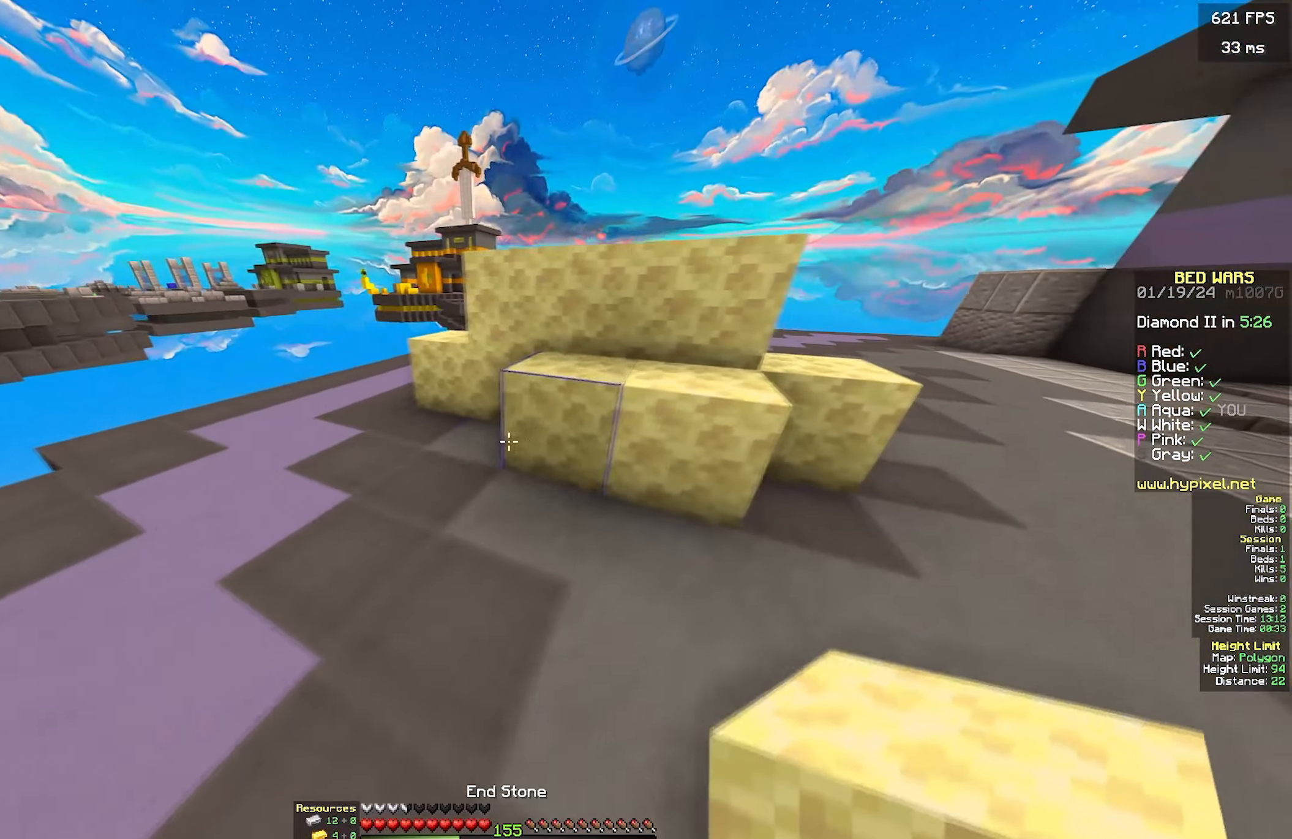
{"keys": ["d"], "mouse": [], "events": [[200, "a", "up"], [367, "d", "down"]]}
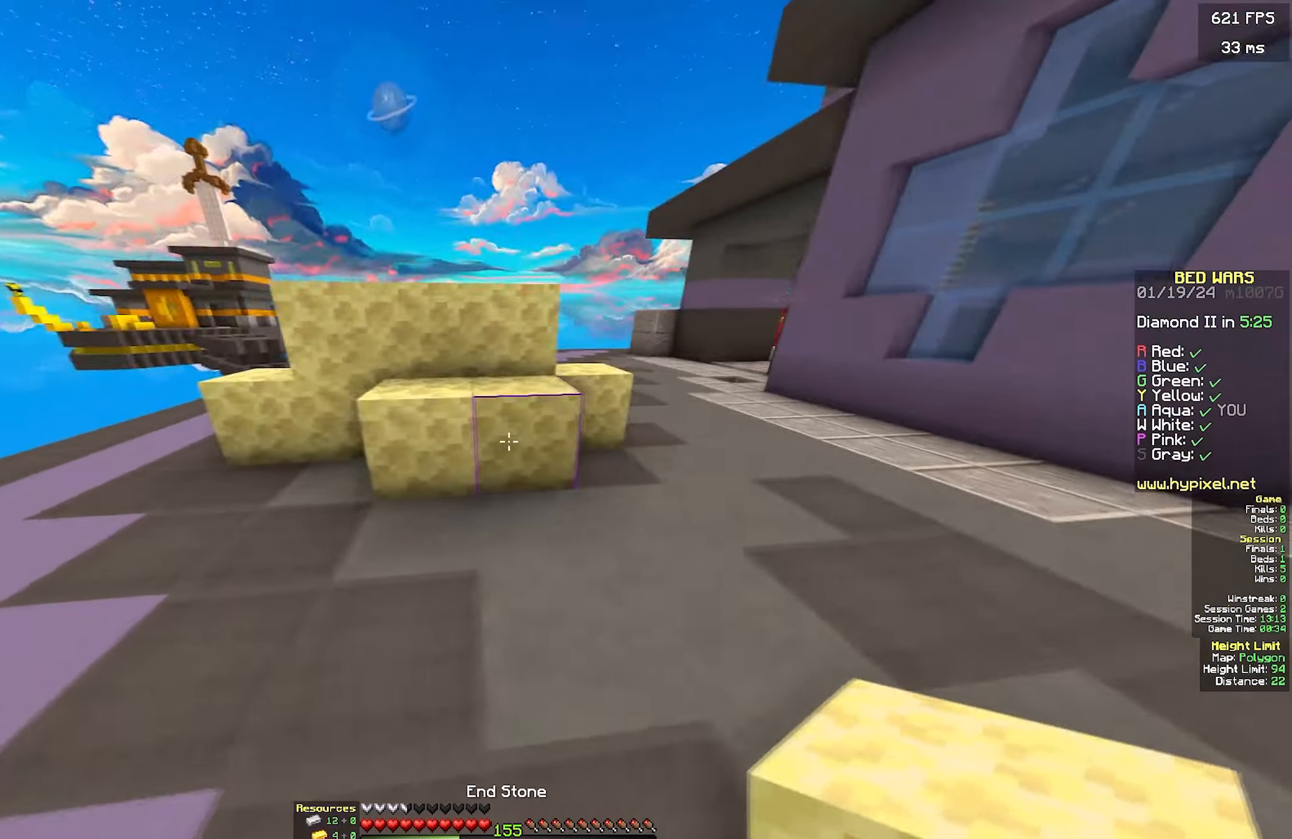
{"keys": ["d", "w"], "mouse": [], "events": [[17, "w", "down"]]}
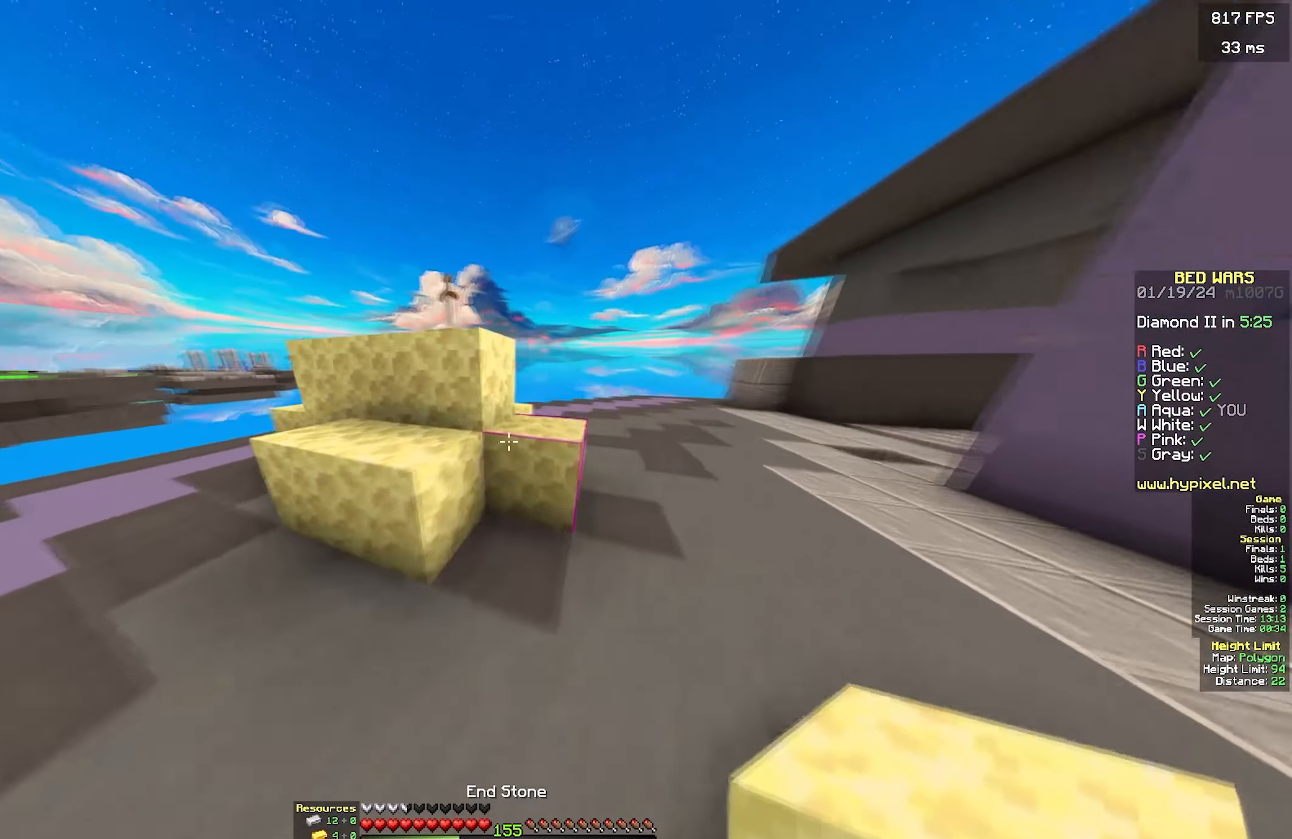
{"keys": ["a", "d", "s"], "mouse": ["right"], "events": [[117, "w", "up"], [184, "d", "up"], [284, "mouse_right", "down"], [334, "d", "down"], [400, "mouse_right", "up"], [417, "s", "down"], [484, "a", "down"], [484, "mouse_right", "down"]]}
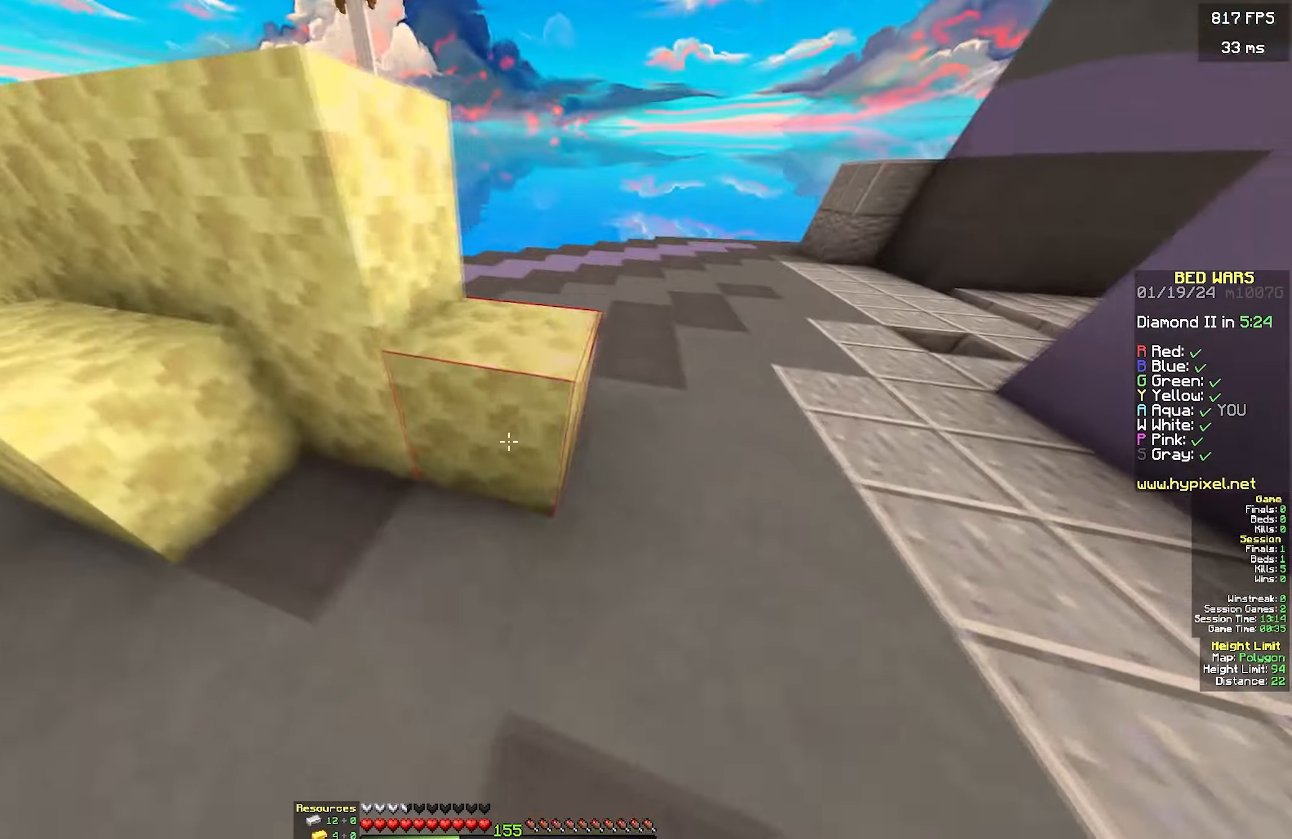
{"keys": ["a", "w"], "mouse": [], "events": [[34, "d", "up"], [150, "s", "up"], [183, "mouse_right", "up"], [350, "w", "down"]]}
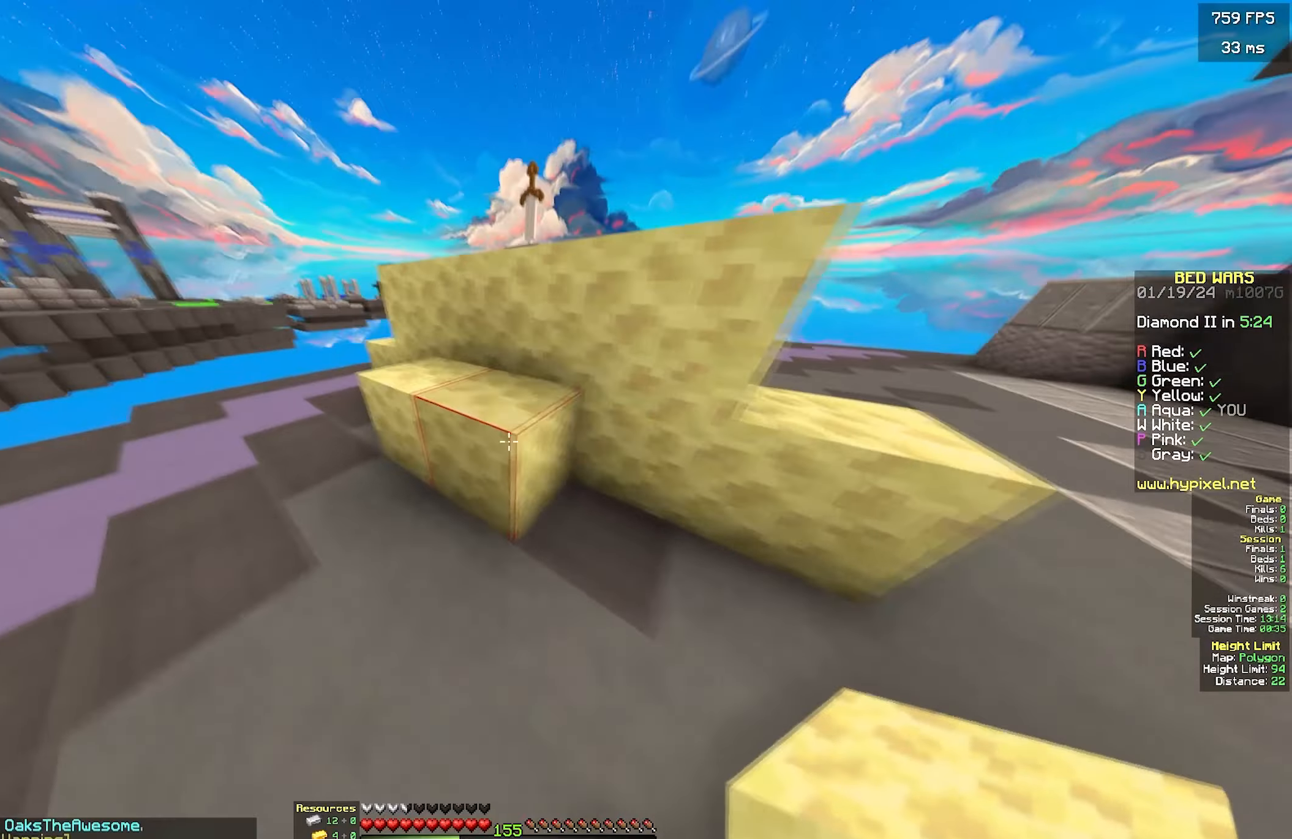
{"keys": ["a"], "mouse": [], "events": [[150, "w", "up"]]}
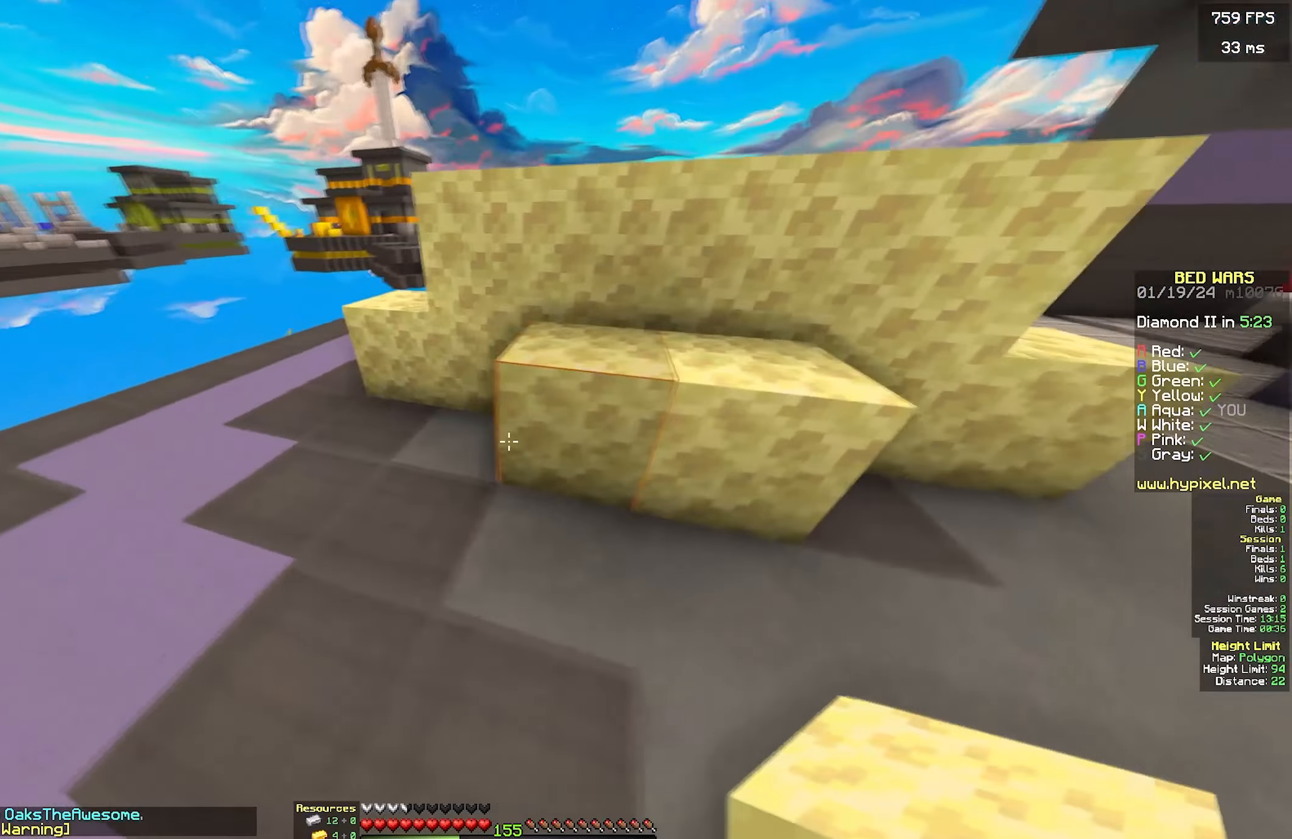
{"keys": [], "mouse": [], "events": [[50, "a", "up"]]}
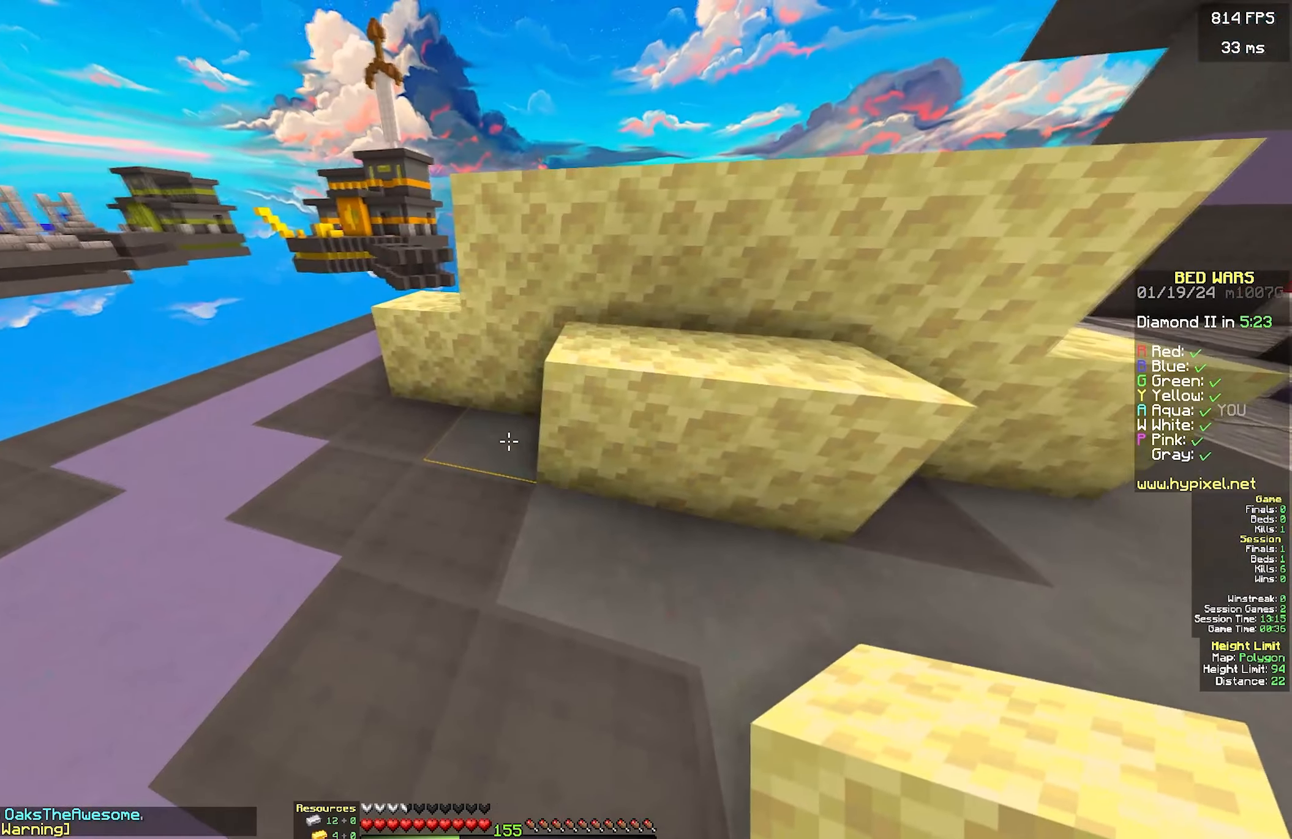
{"keys": ["d"], "mouse": [], "events": [[33, "w", "down"], [300, "d", "down"], [500, "w", "up"]]}
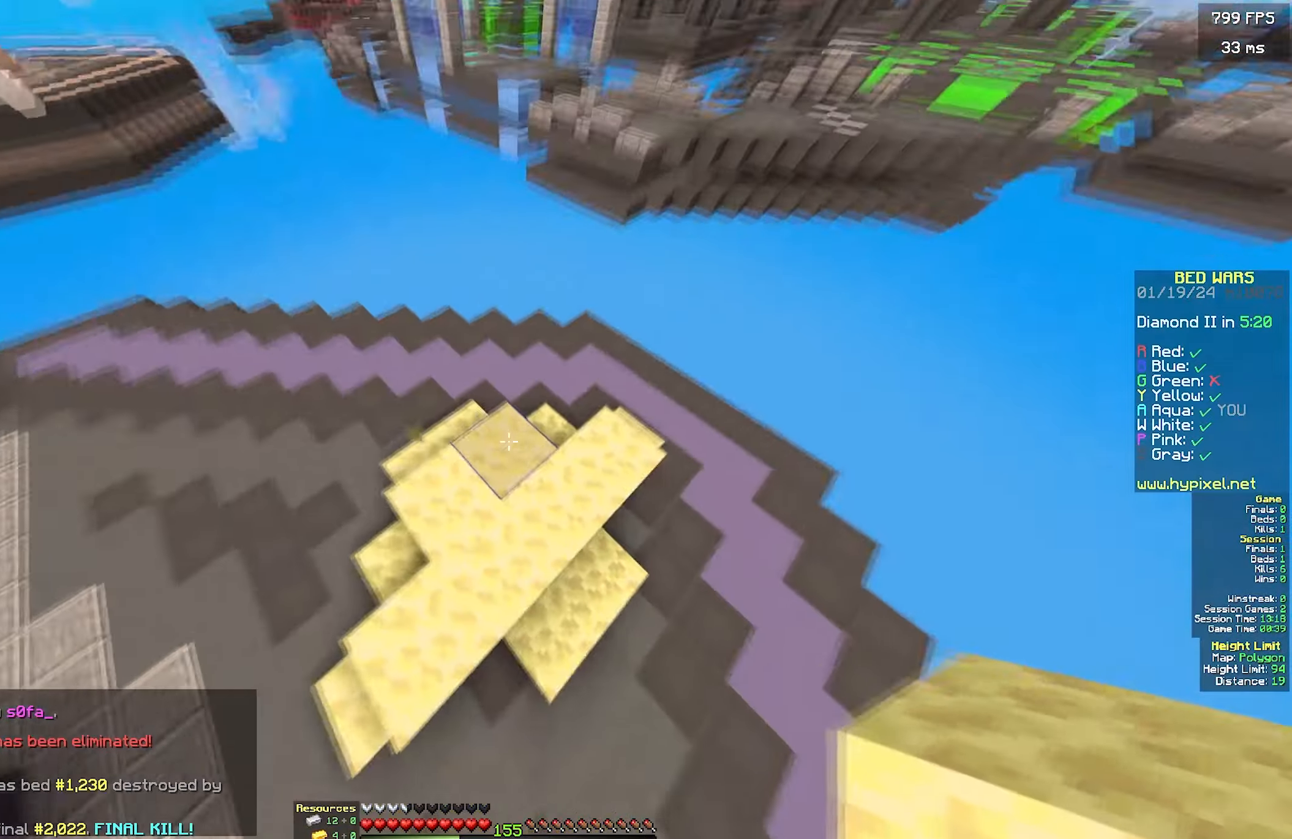
{"keys": ["a", "s"], "mouse": [], "events": [[100, "a", "down"], [116, "s", "down"], [250, "d", "up"]]}
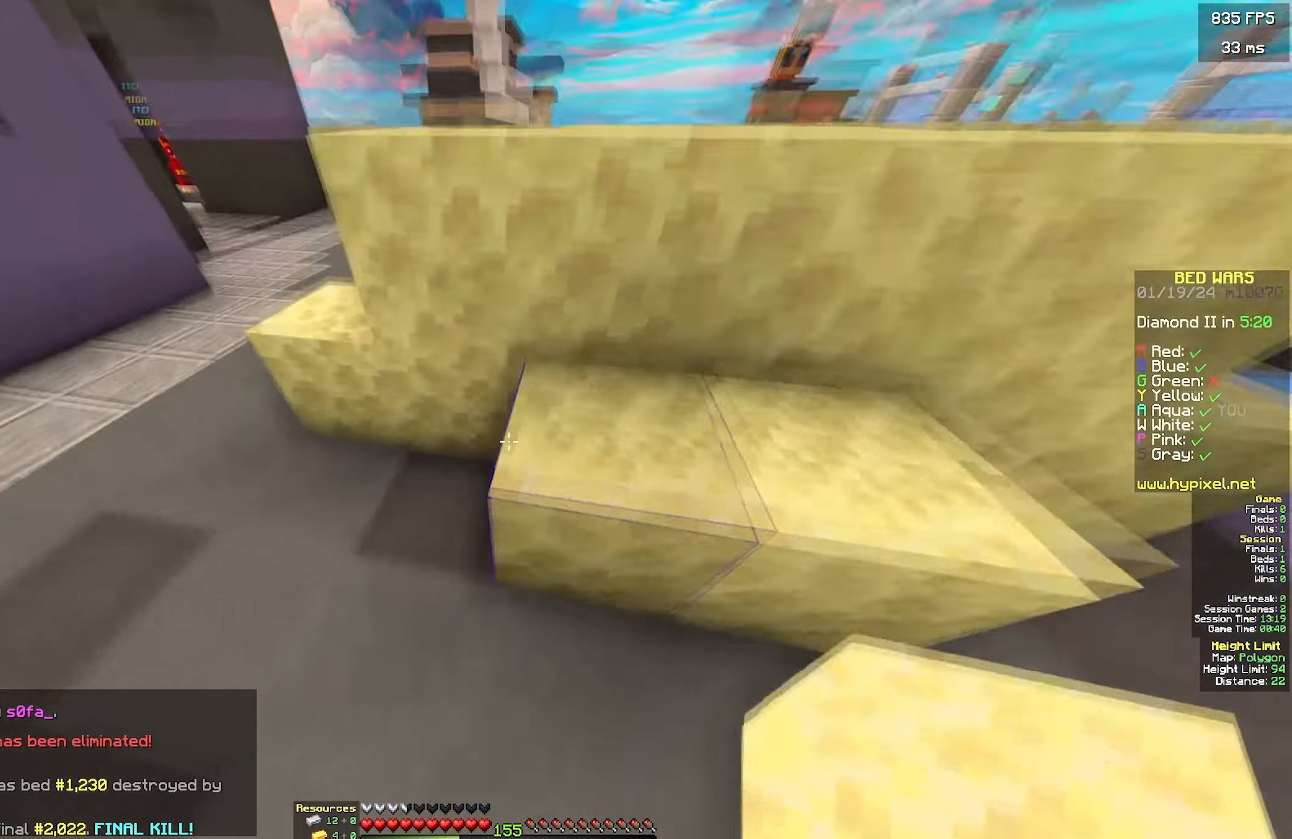
{"keys": ["d"], "mouse": [], "events": [[166, "a", "up"], [166, "s", "up"], [283, "d", "down"], [283, "mouse_right", "down"], [283, "s", "down"], [366, "mouse_right", "up"], [483, "s", "up"]]}
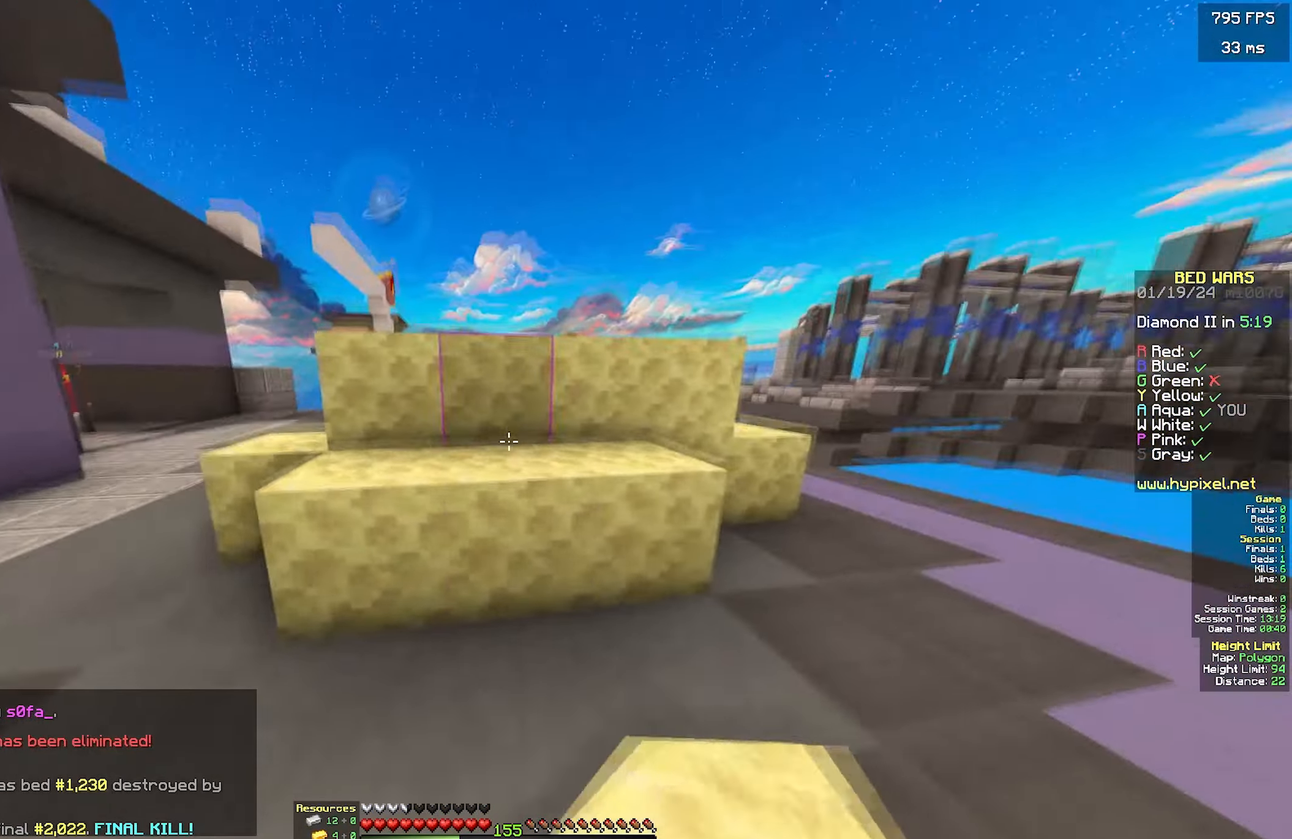
{"keys": ["d"], "mouse": ["right"], "events": [[83, "d", "up"], [200, "d", "down"], [200, "mouse_right", "down"], [350, "mouse_right", "up"], [500, "mouse_right", "down"]]}
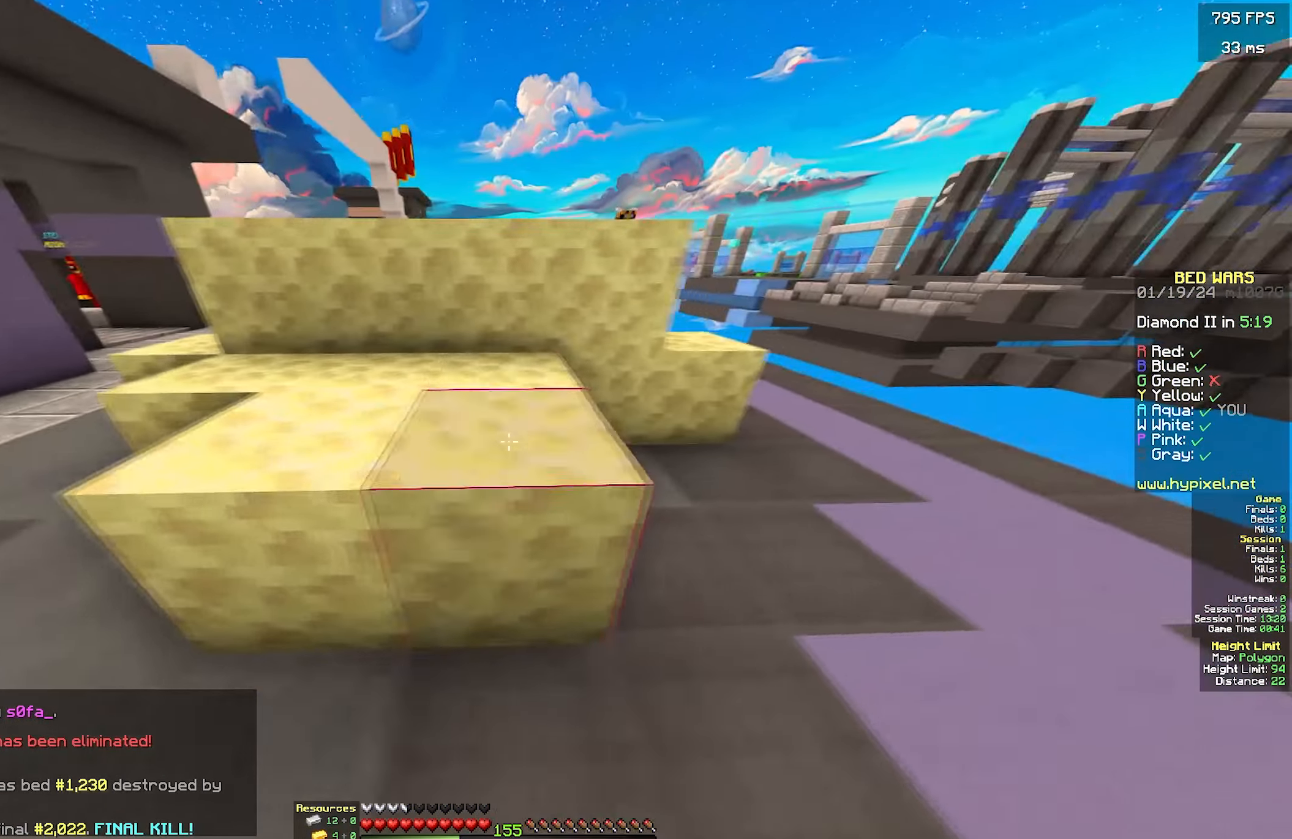
{"keys": ["a"], "mouse": [], "events": [[116, "mouse_right", "up"], [216, "mouse_right", "down"], [250, "d", "up"], [316, "mouse_right", "up"], [400, "a", "down"]]}
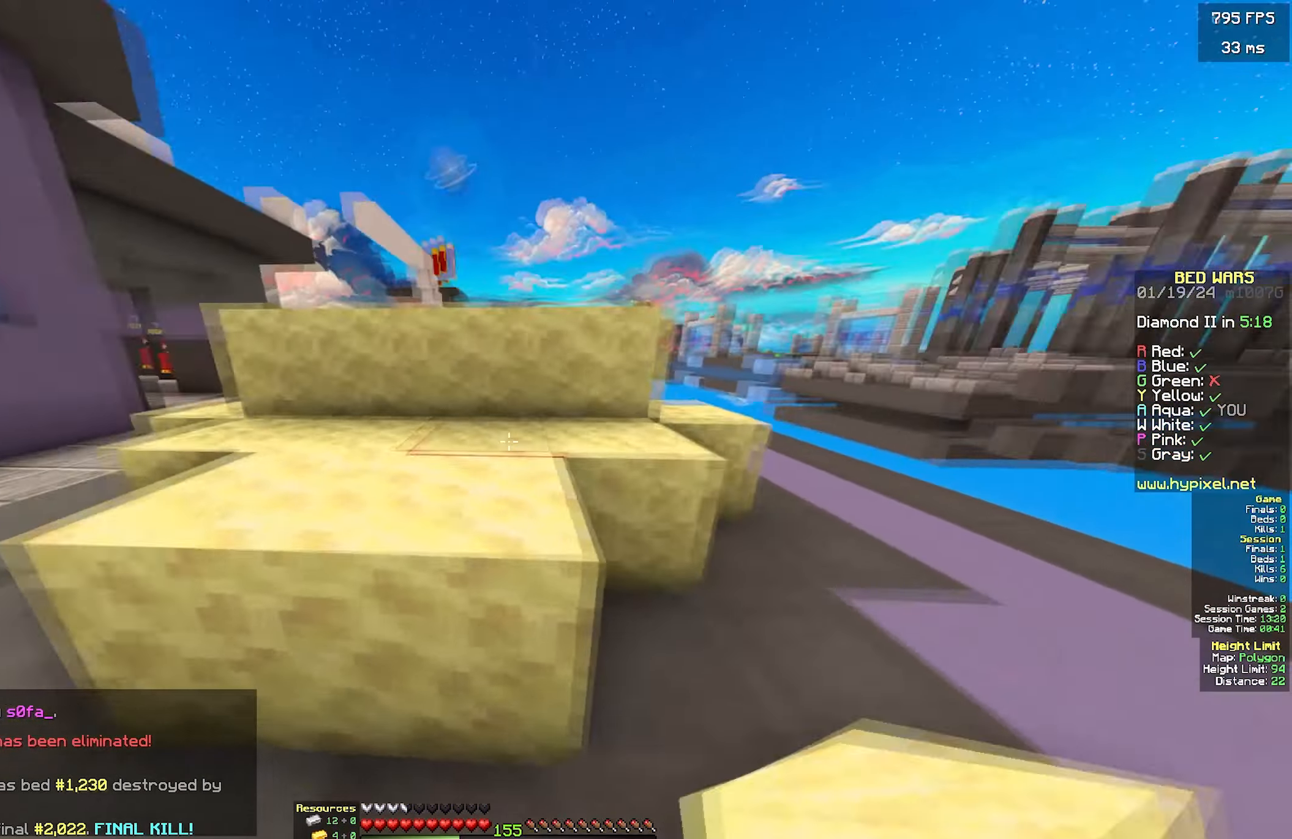
{"keys": ["a", "w"], "mouse": ["left"], "events": [[66, "a", "up"], [166, "a", "down"], [166, "w", "down"], [316, "mouse_left", "down"]]}
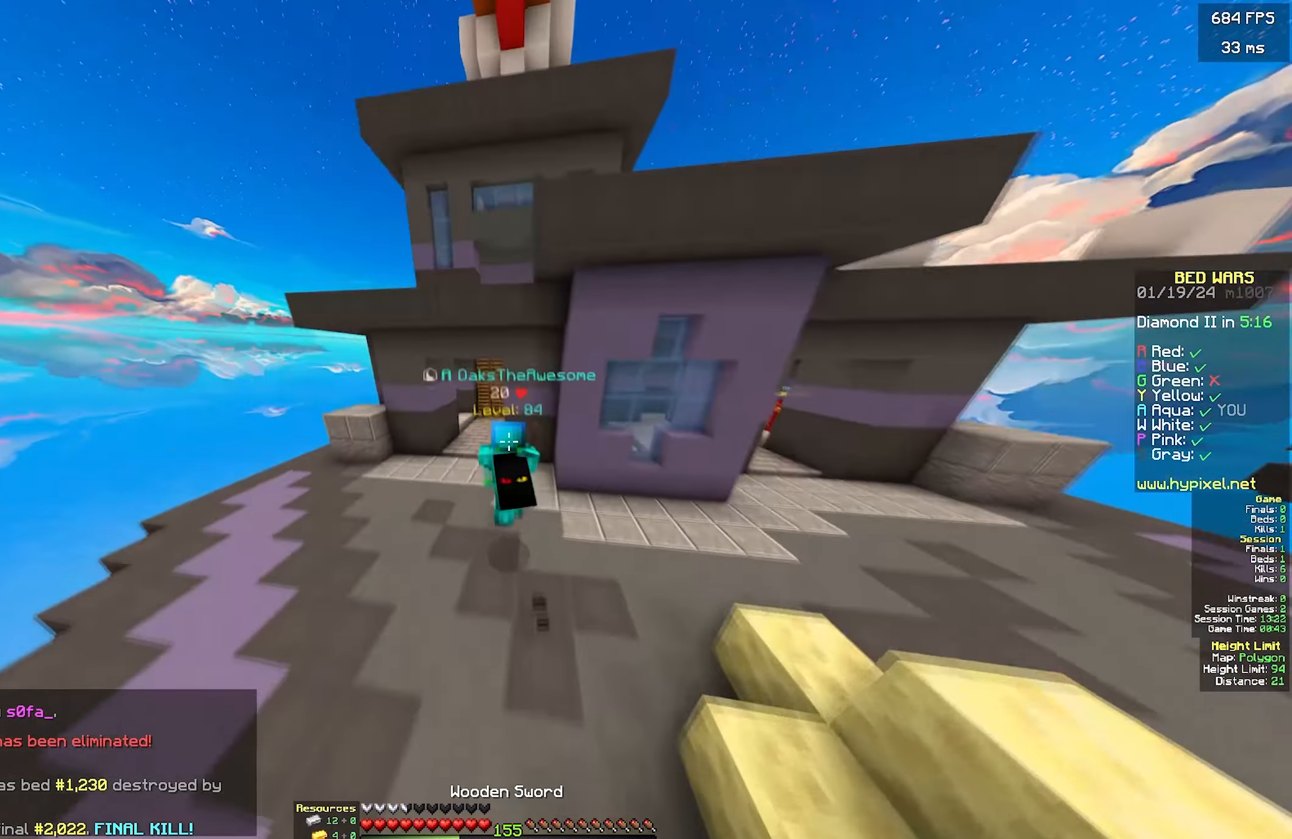
{"keys": ["w"], "mouse": [], "events": [[16, "a", "up"], [183, "mouse_left", "up"]]}
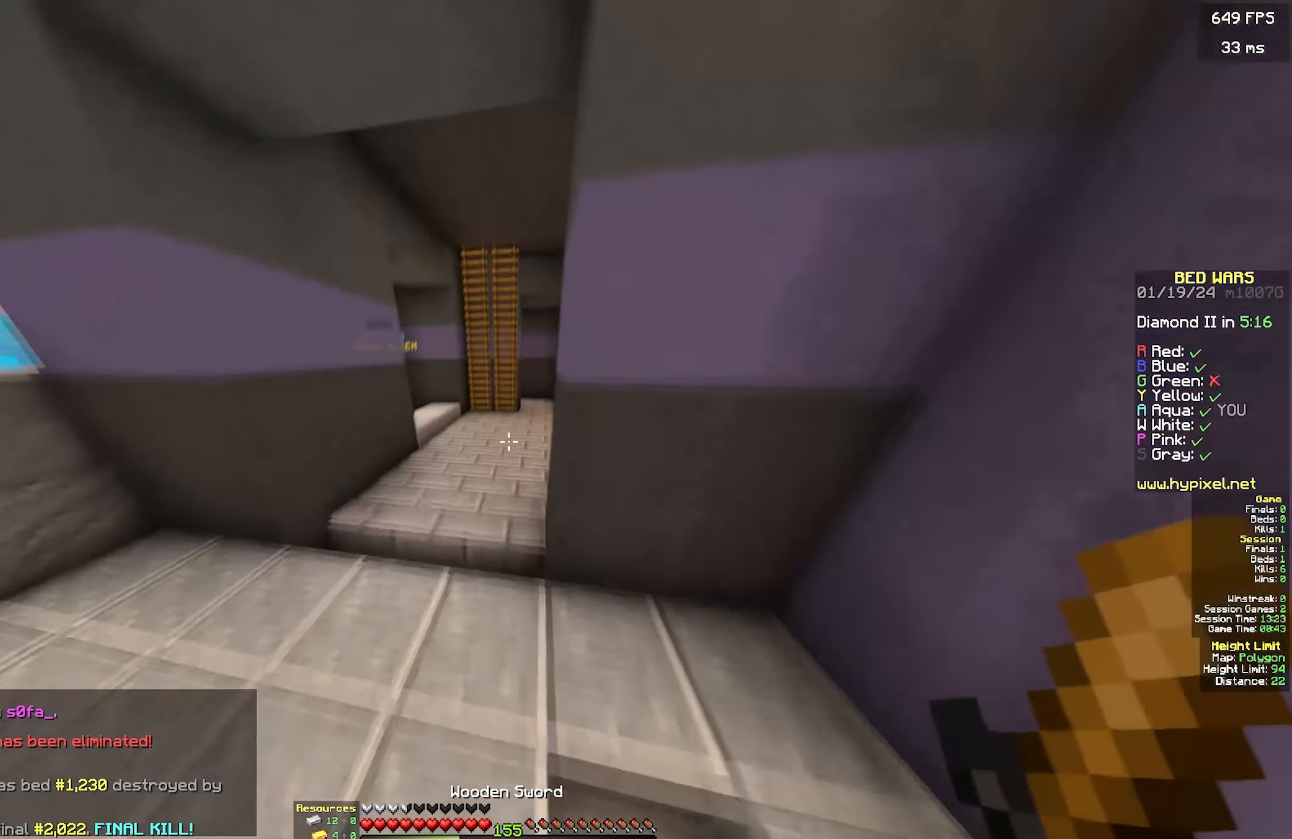
{"keys": ["w"], "mouse": [], "events": [[150, "mouse_left", "down"], [200, "a", "down"], [383, "mouse_left", "up"], [500, "a", "up"]]}
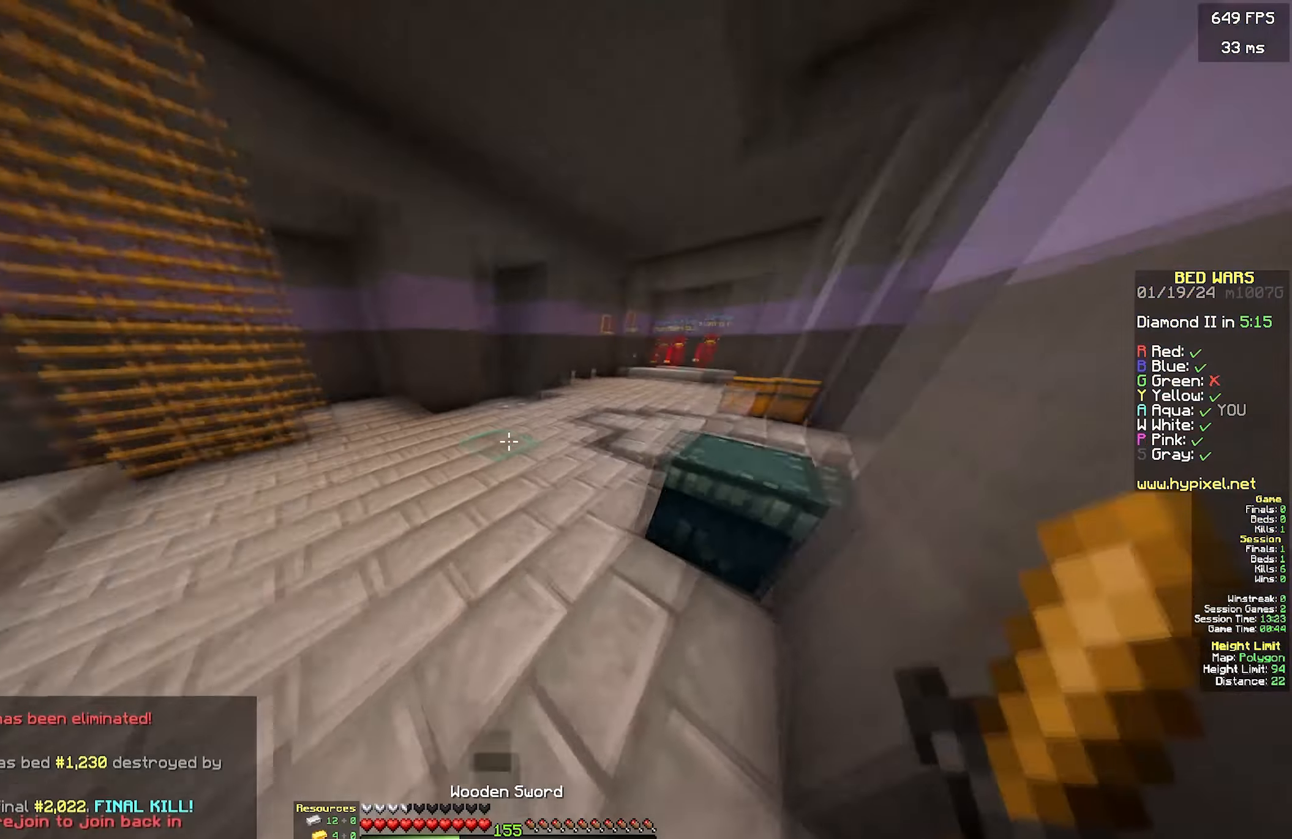
{"keys": ["w"], "mouse": [], "events": [[100, "d", "down"], [400, "d", "up"]]}
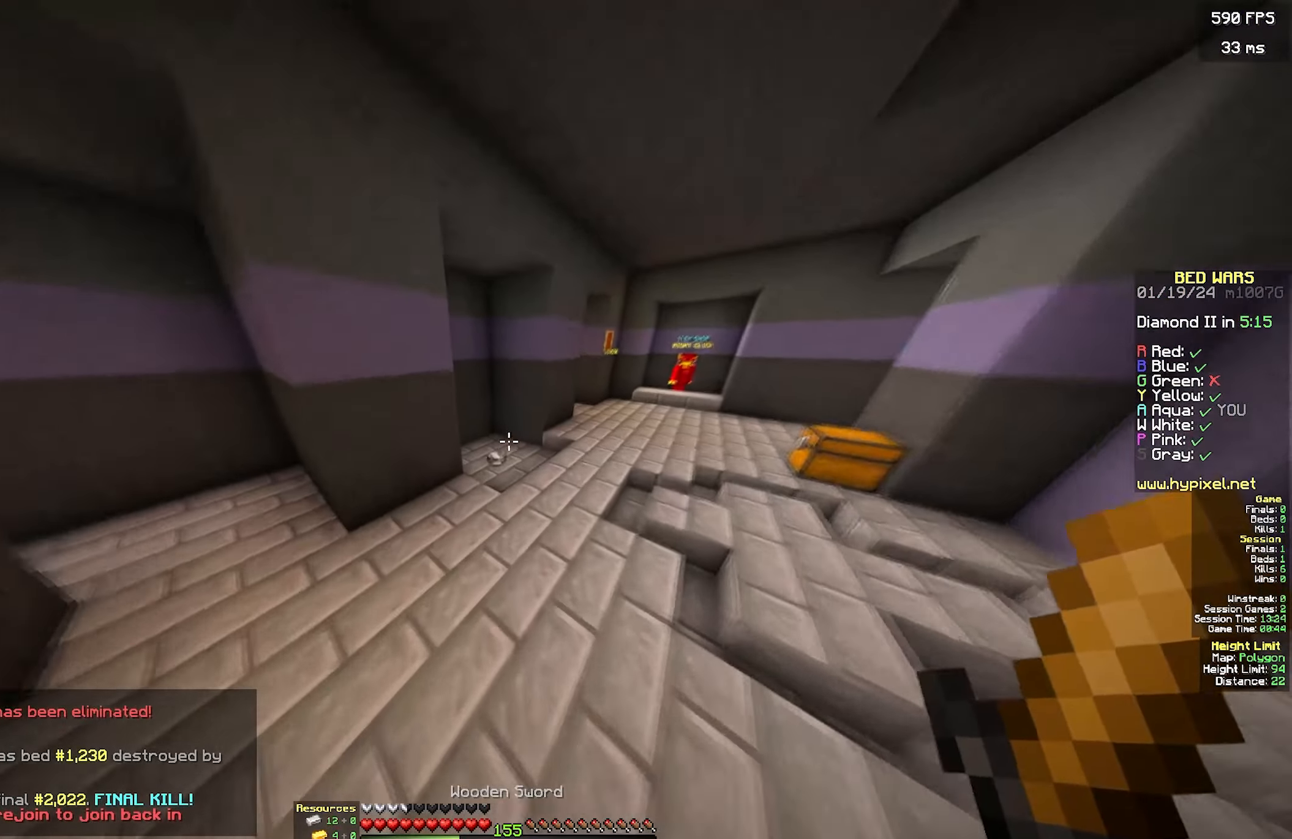
{"keys": ["a", "w"], "mouse": [], "events": [[483, "a", "down"]]}
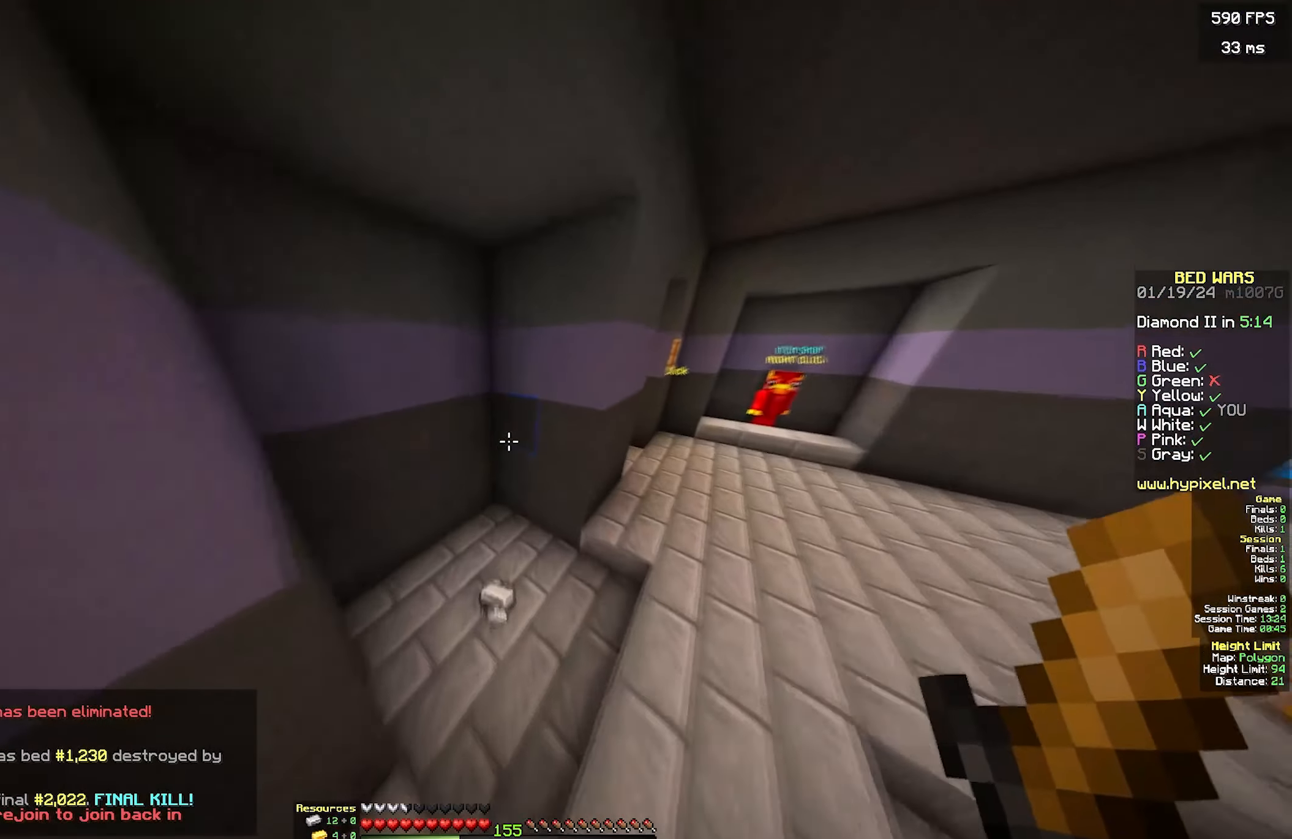
{"keys": ["d", "w"], "mouse": [], "events": [[233, "d", "down"], [283, "a", "up"]]}
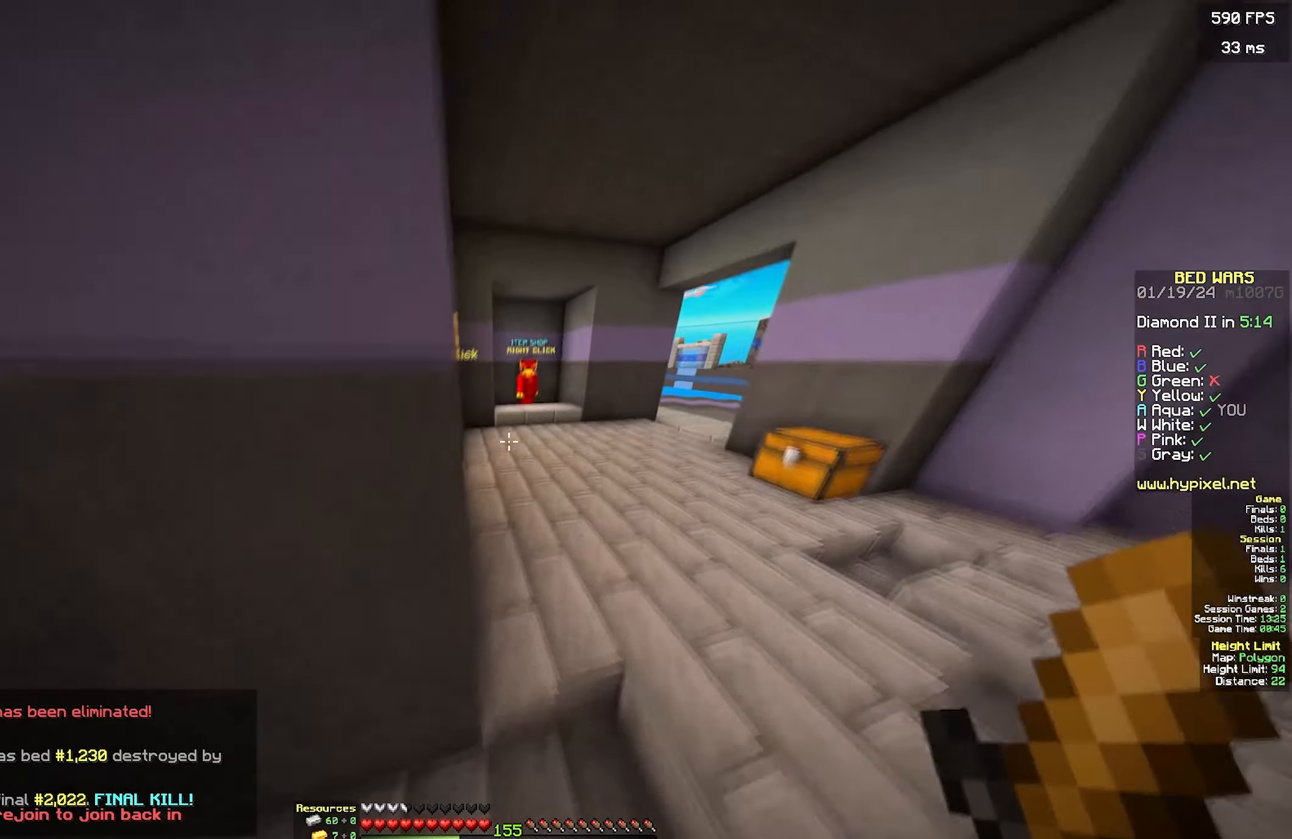
{"keys": ["a", "w"], "mouse": [], "events": [[300, "d", "up"], [467, "a", "down"]]}
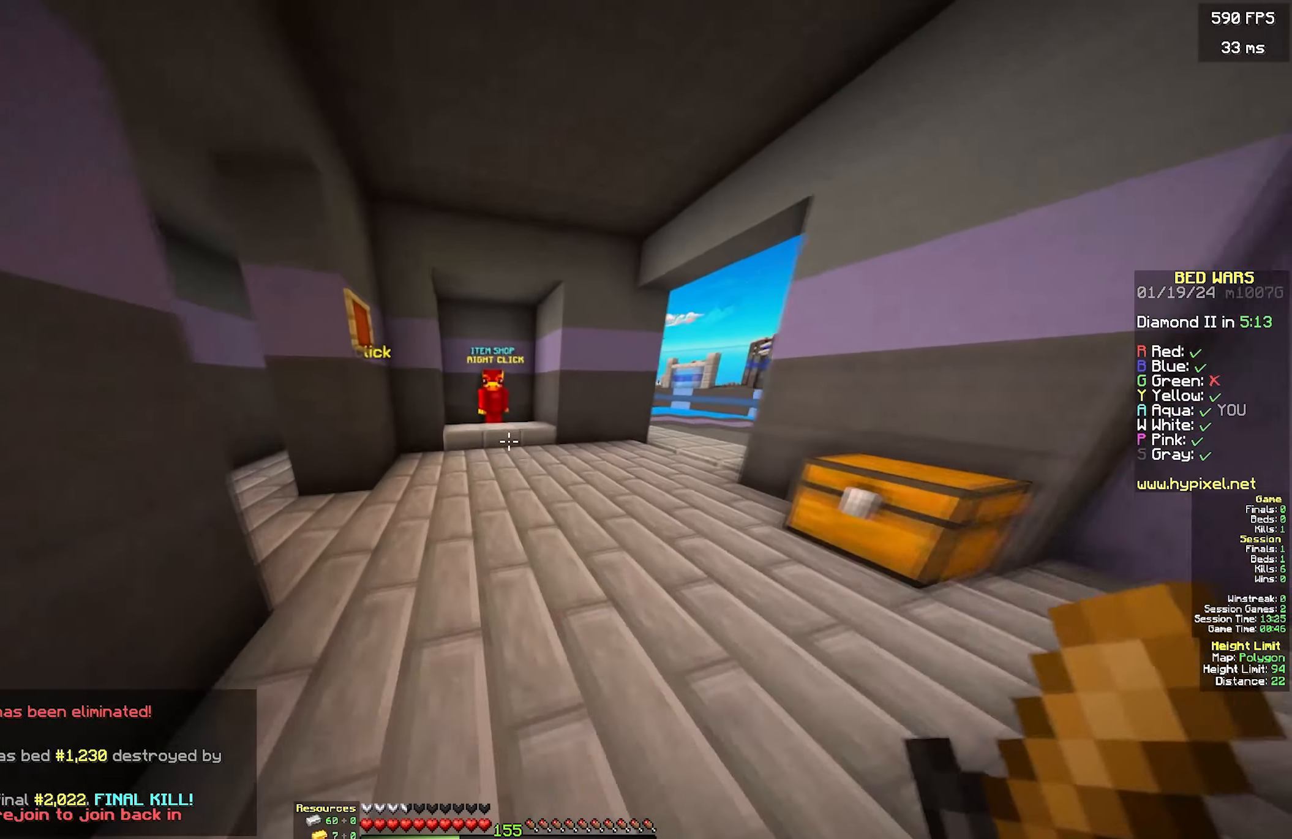
{"keys": ["w"], "mouse": [], "events": [[117, "mouse_left", "down"], [250, "a", "up"], [367, "mouse_left", "up"]]}
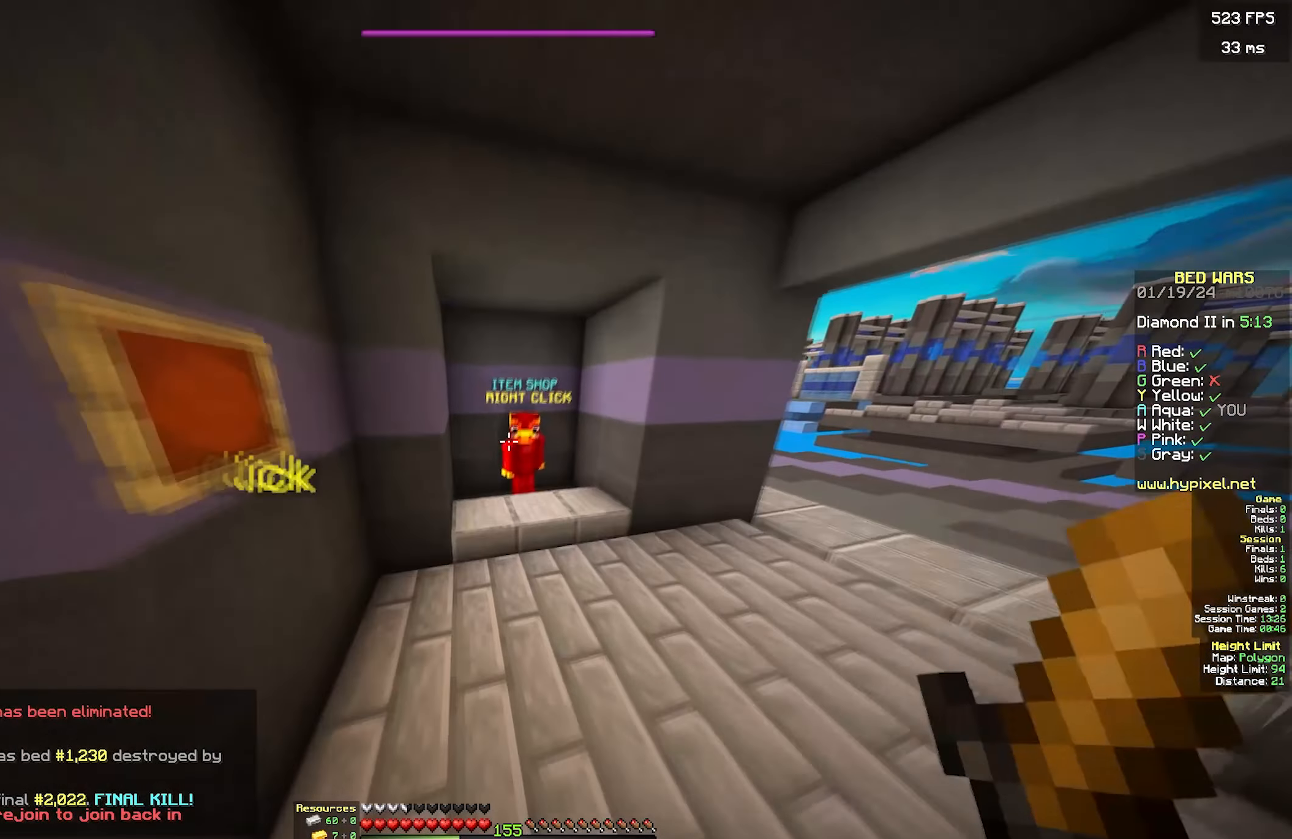
{"keys": [], "mouse": [], "events": [[300, "mouse_right", "down"], [333, "d", "down"], [367, "w", "up"], [433, "d", "up"], [483, "mouse_right", "up"]]}
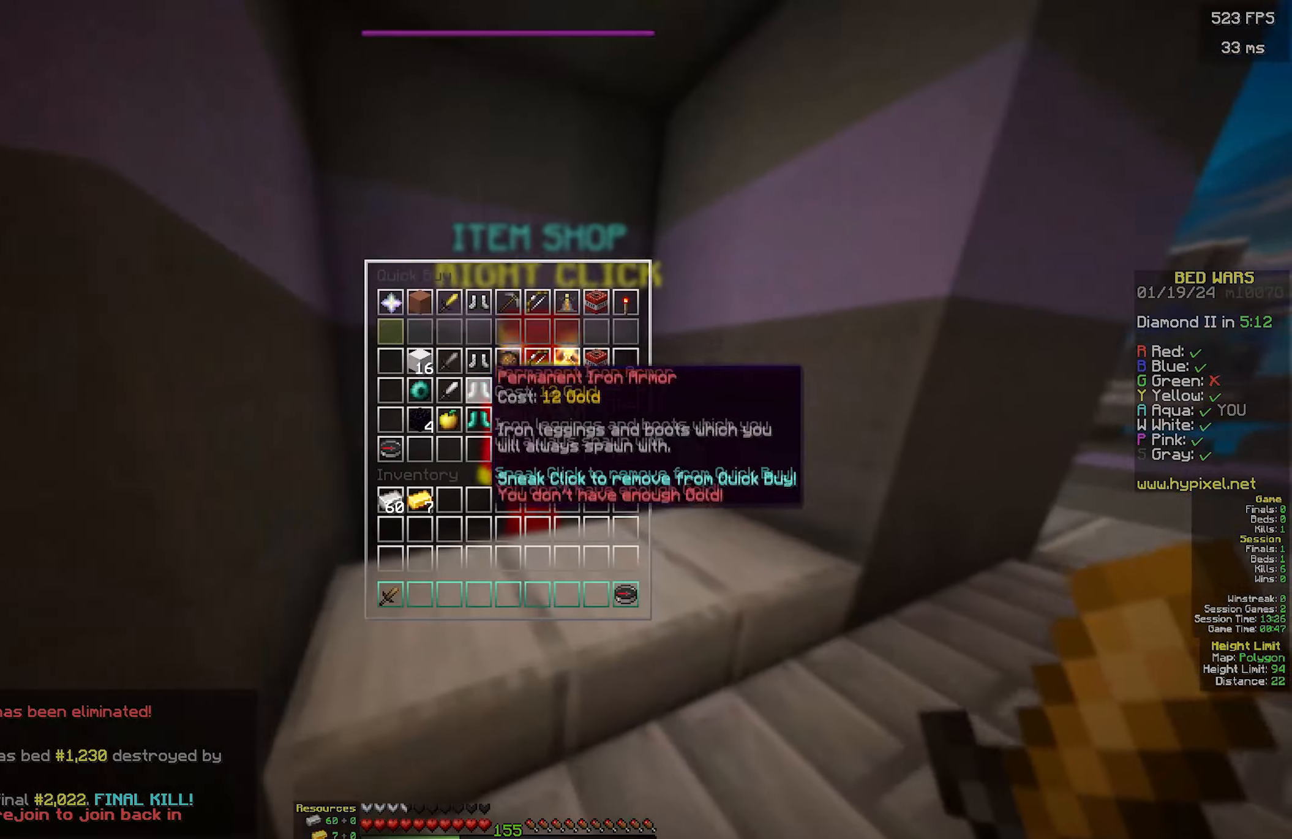
{"keys": [], "mouse": [], "events": []}
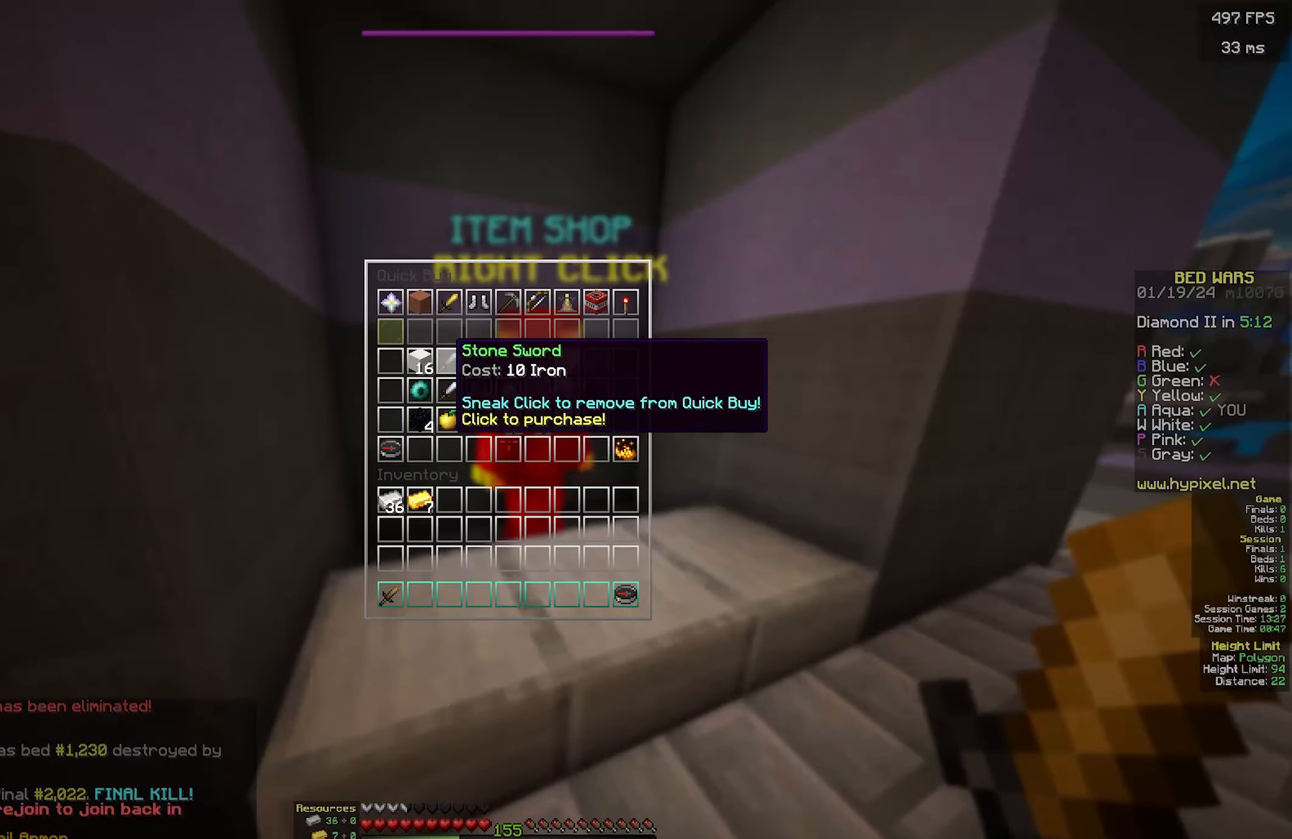
{"keys": [], "mouse": [], "events": []}
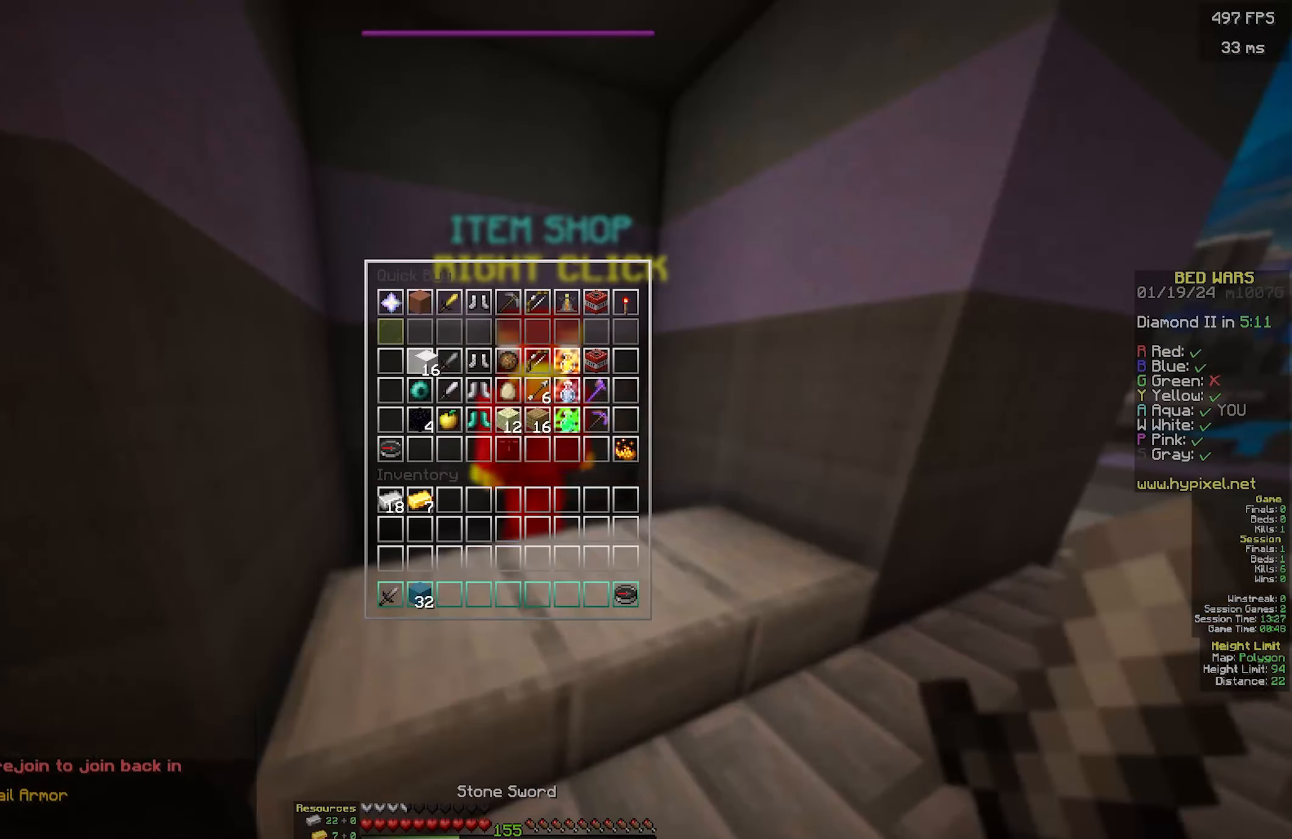
{"keys": ["w"], "mouse": [], "events": [[333, "w", "down"]]}
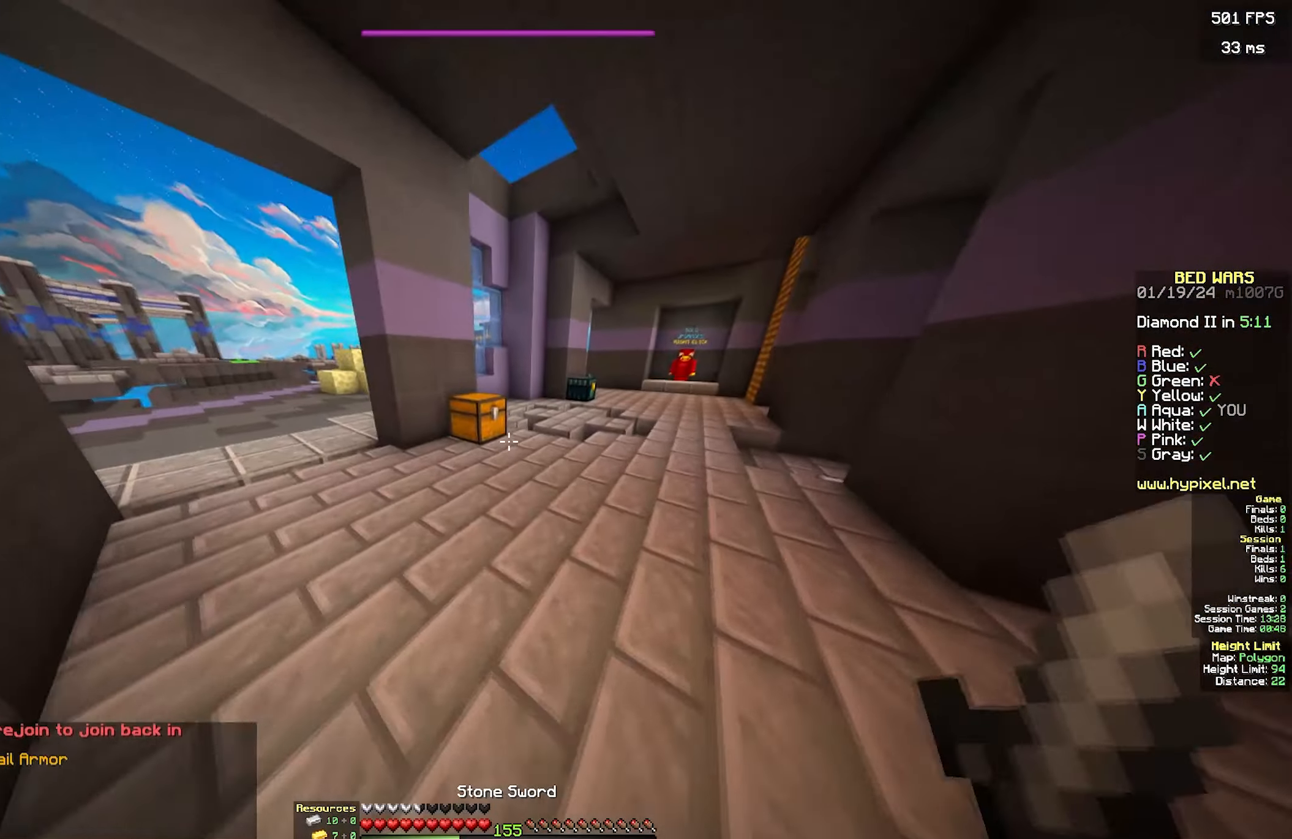
{"keys": [], "mouse": [], "events": [[33, "d", "down"], [183, "d", "up"], [183, "w", "up"]]}
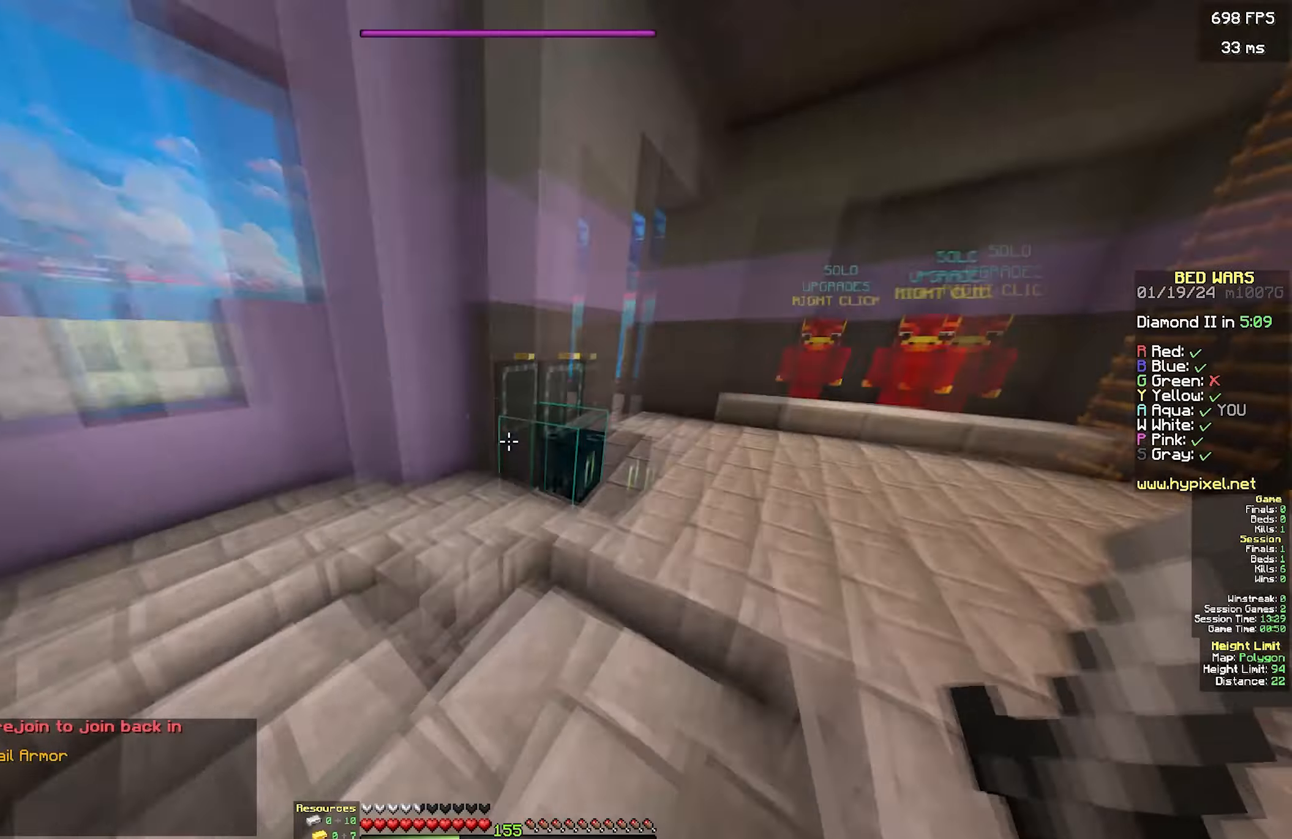
{"keys": ["w"], "mouse": [], "events": [[17, "w", "down"], [134, "a", "down"], [484, "a", "up"]]}
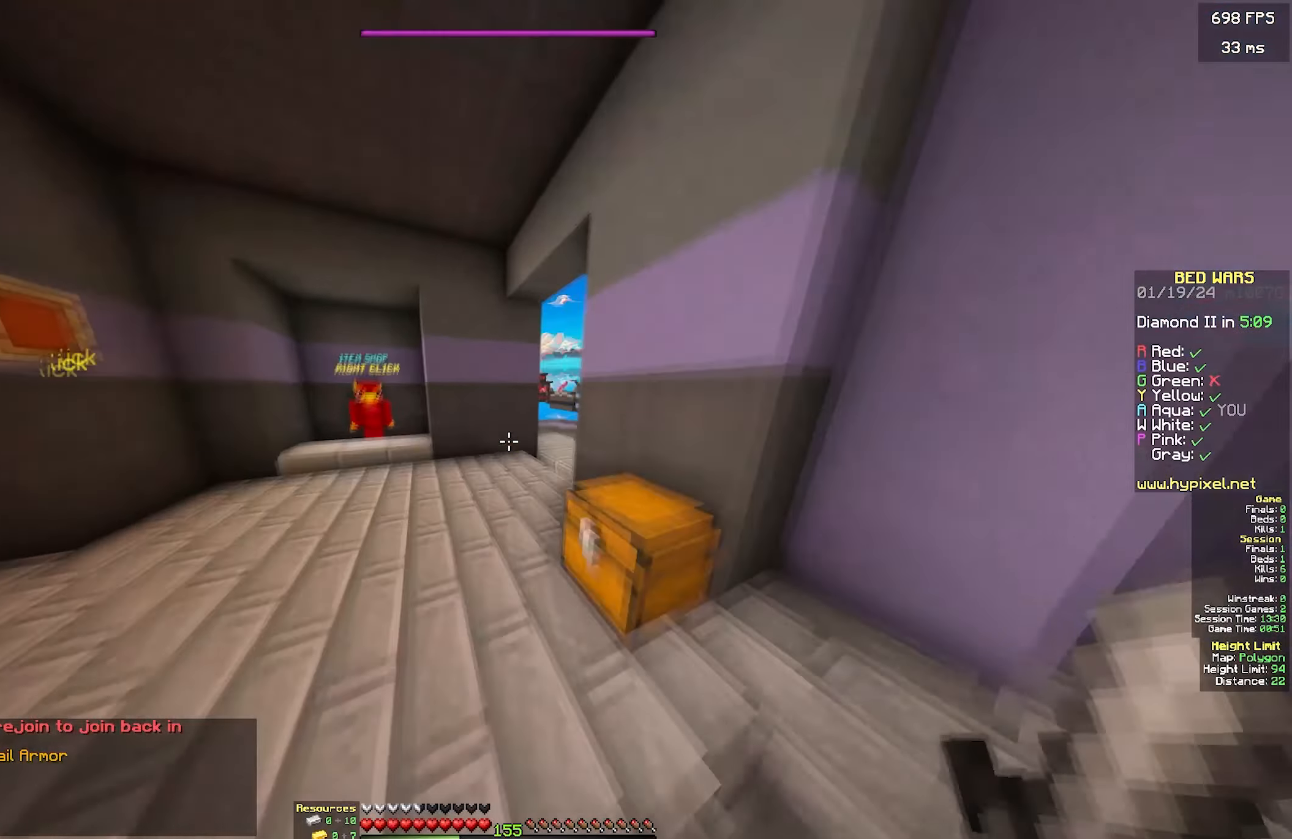
{"keys": ["d", "w"], "mouse": ["left"]}